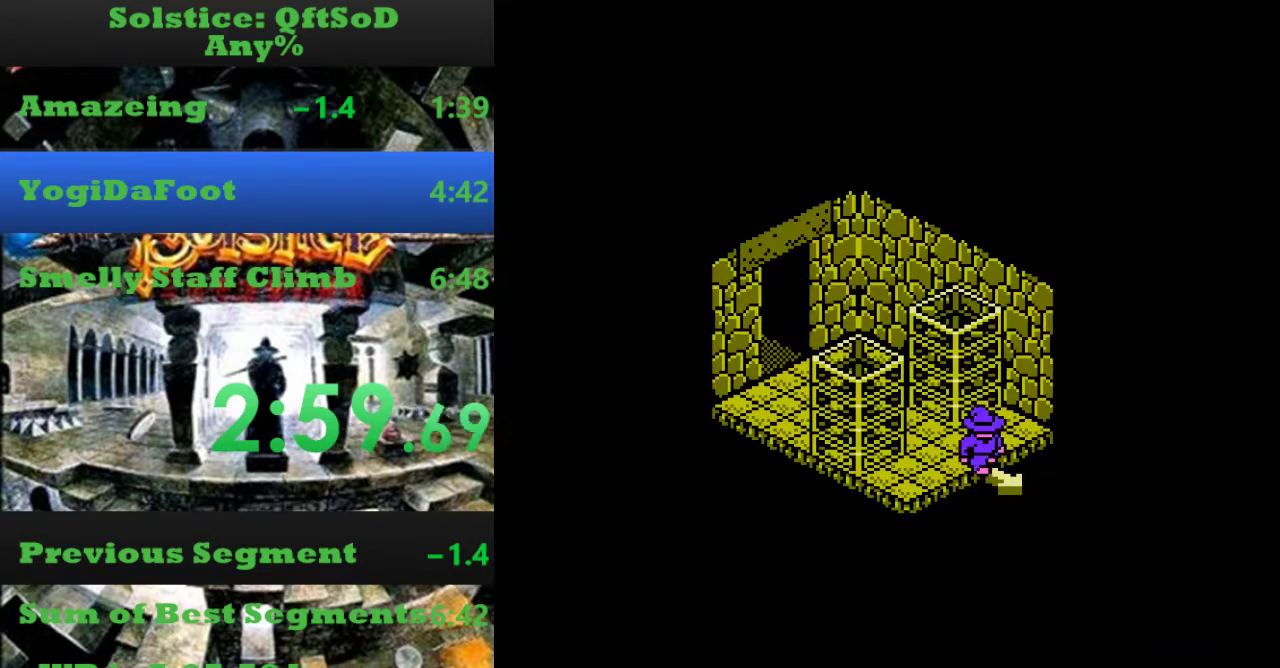
Gameplay with a controller (Nintendo layout); each line is a JSON object with the inputs held at the frame after it. "events" lists button and stick changes between this image and that frame as [ms after this image, input, new state], when the widget could be followed in between. Not read: L3 R3.
{"buttons": ["DPAD_RIGHT"], "events": []}
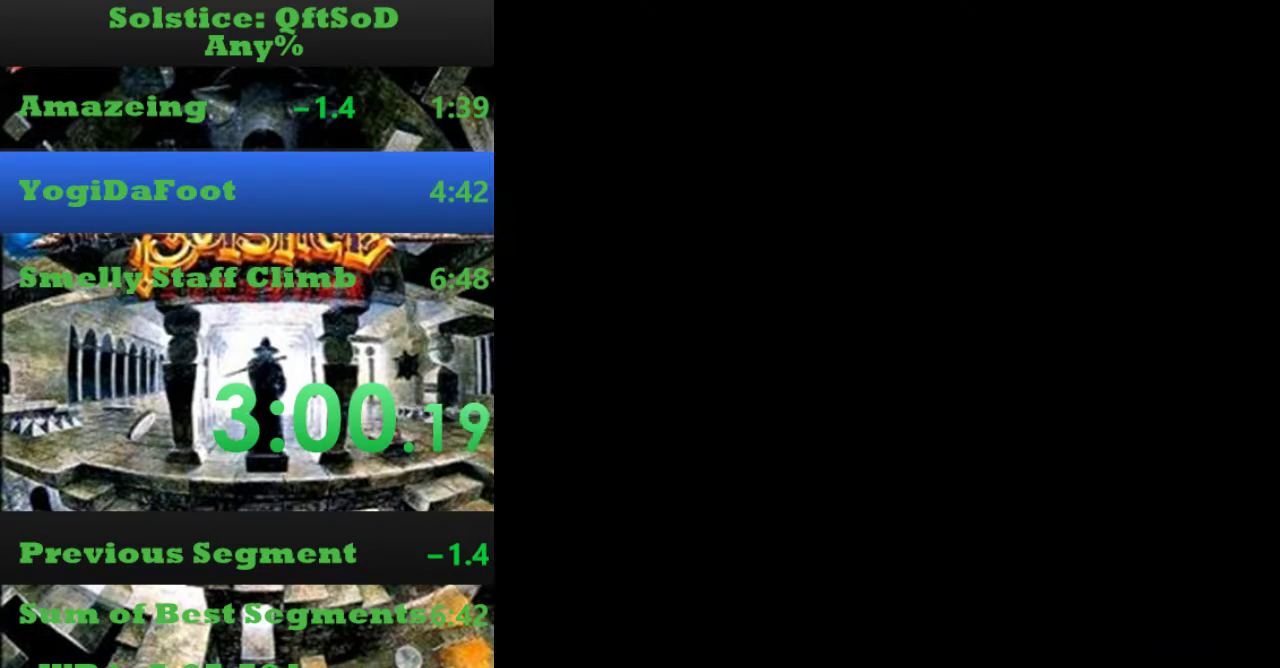
{"buttons": ["DPAD_RIGHT"], "events": []}
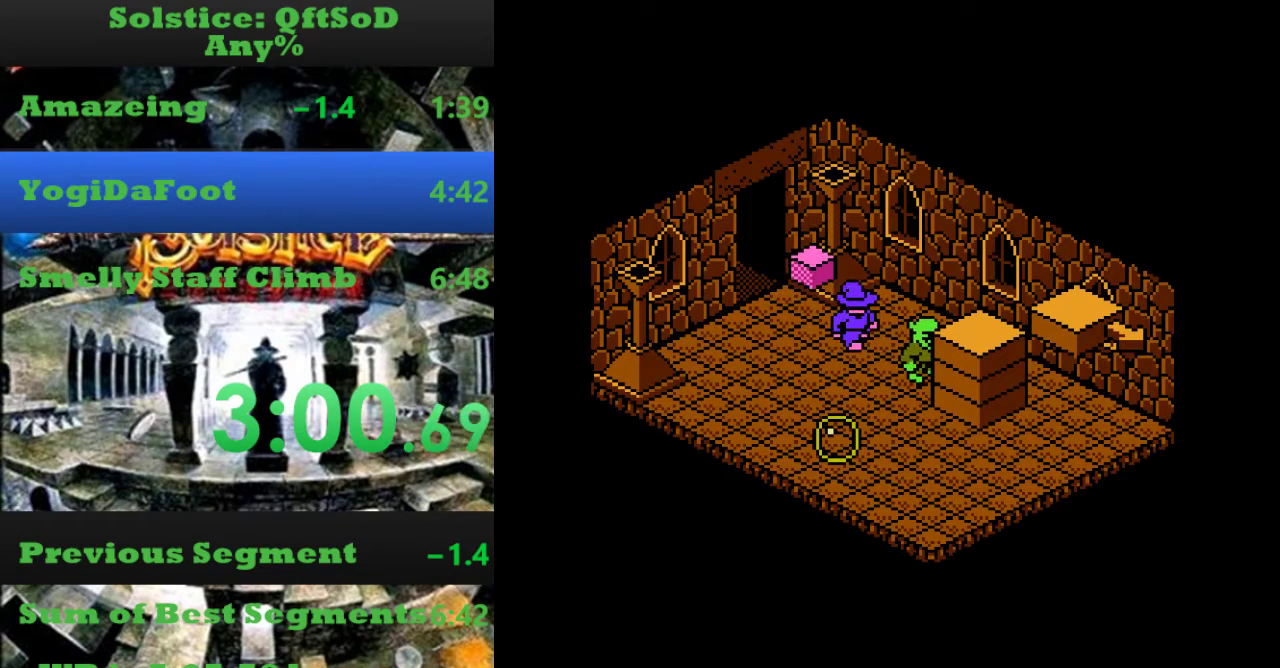
{"buttons": ["DPAD_DOWN"], "events": [[167, "DPAD_RIGHT", "up"], [233, "A", "down"], [300, "DPAD_DOWN", "down"], [400, "A", "up"]]}
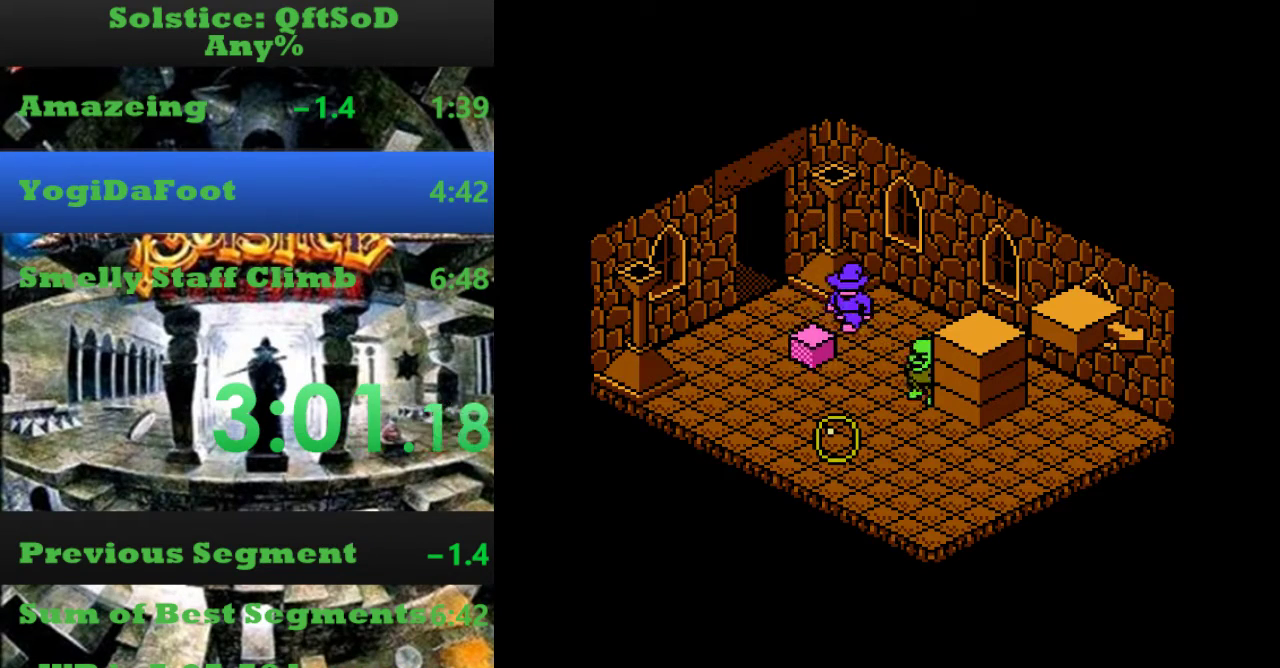
{"buttons": ["DPAD_UP"], "events": [[200, "DPAD_DOWN", "up"], [300, "B", "down"], [433, "B", "up"], [467, "DPAD_UP", "down"]]}
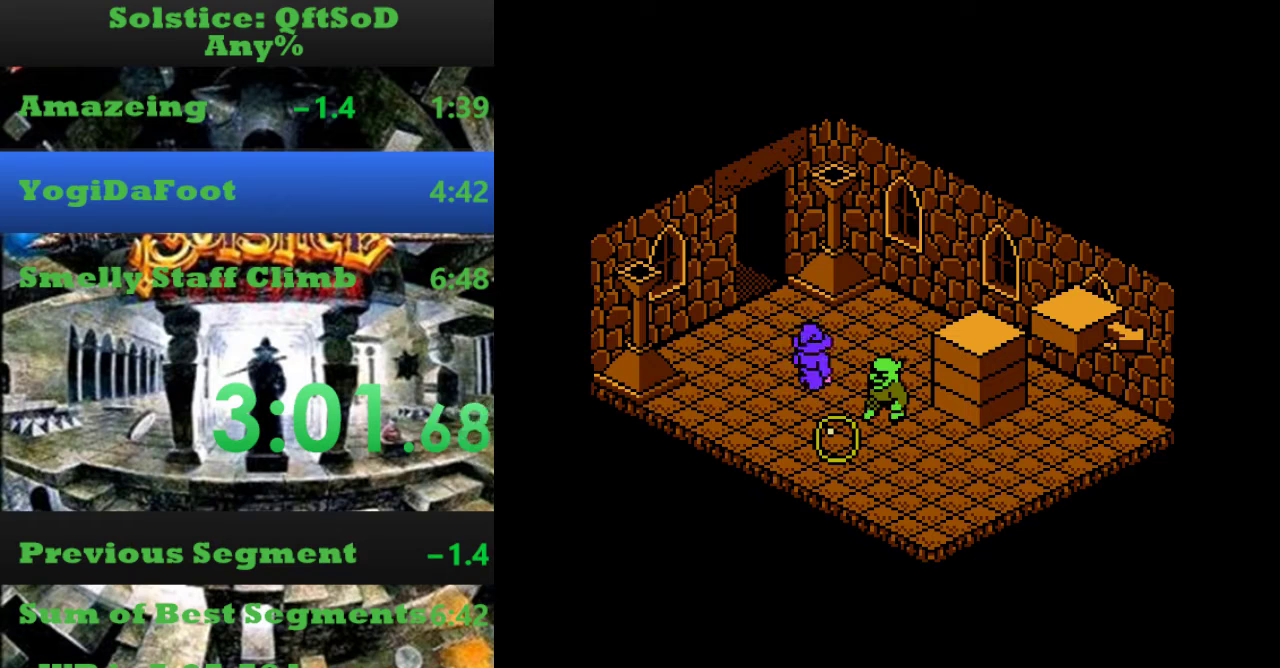
{"buttons": ["DPAD_RIGHT"], "events": [[333, "DPAD_UP", "up"], [367, "DPAD_RIGHT", "down"]]}
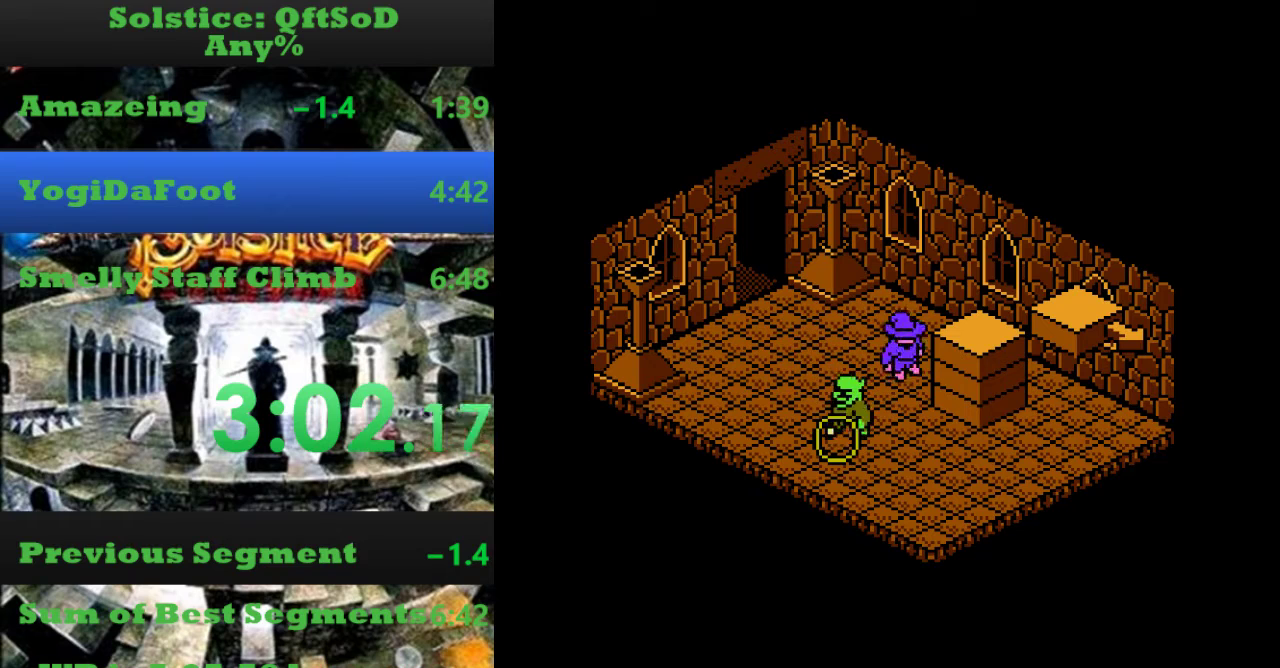
{"buttons": [], "events": [[167, "B", "down"], [200, "DPAD_RIGHT", "up"], [300, "B", "up"]]}
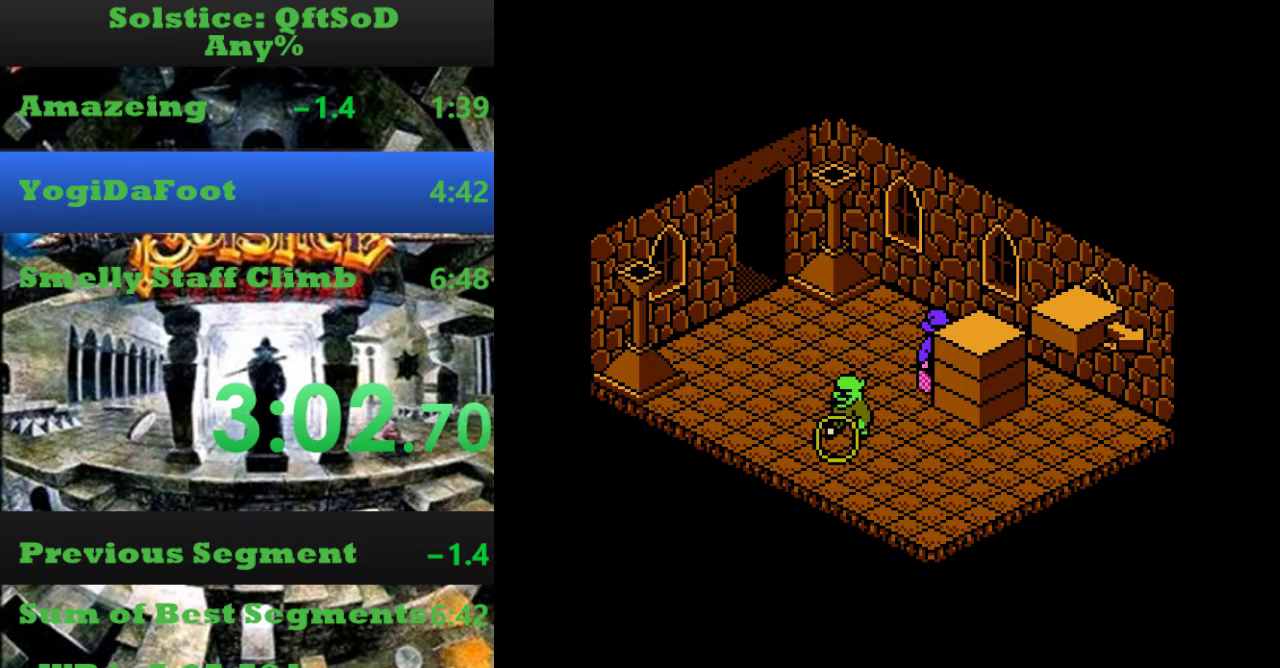
{"buttons": ["DPAD_RIGHT"], "events": [[33, "A", "down"], [33, "B", "down"], [67, "DPAD_RIGHT", "down"], [200, "A", "up"], [267, "B", "up"]]}
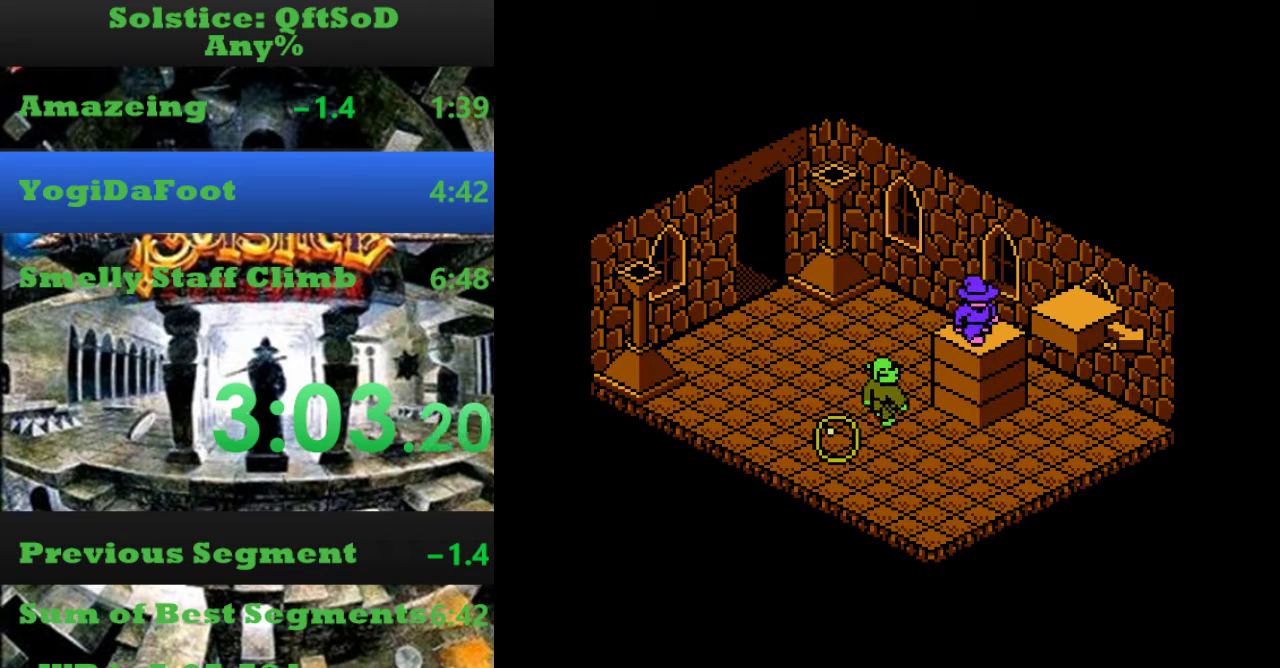
{"buttons": ["A", "DPAD_RIGHT"], "events": [[67, "B", "down"], [100, "DPAD_RIGHT", "up"], [233, "B", "up"], [333, "A", "down"], [333, "DPAD_RIGHT", "down"]]}
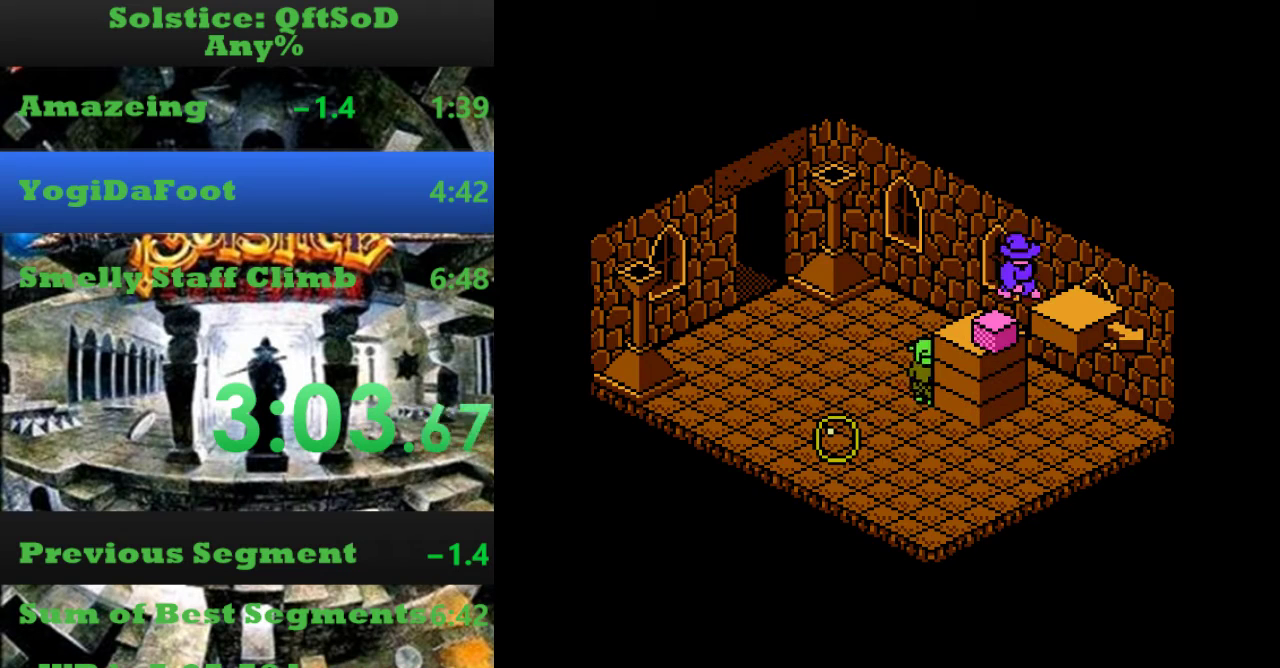
{"buttons": ["DPAD_RIGHT"], "events": [[100, "A", "up"]]}
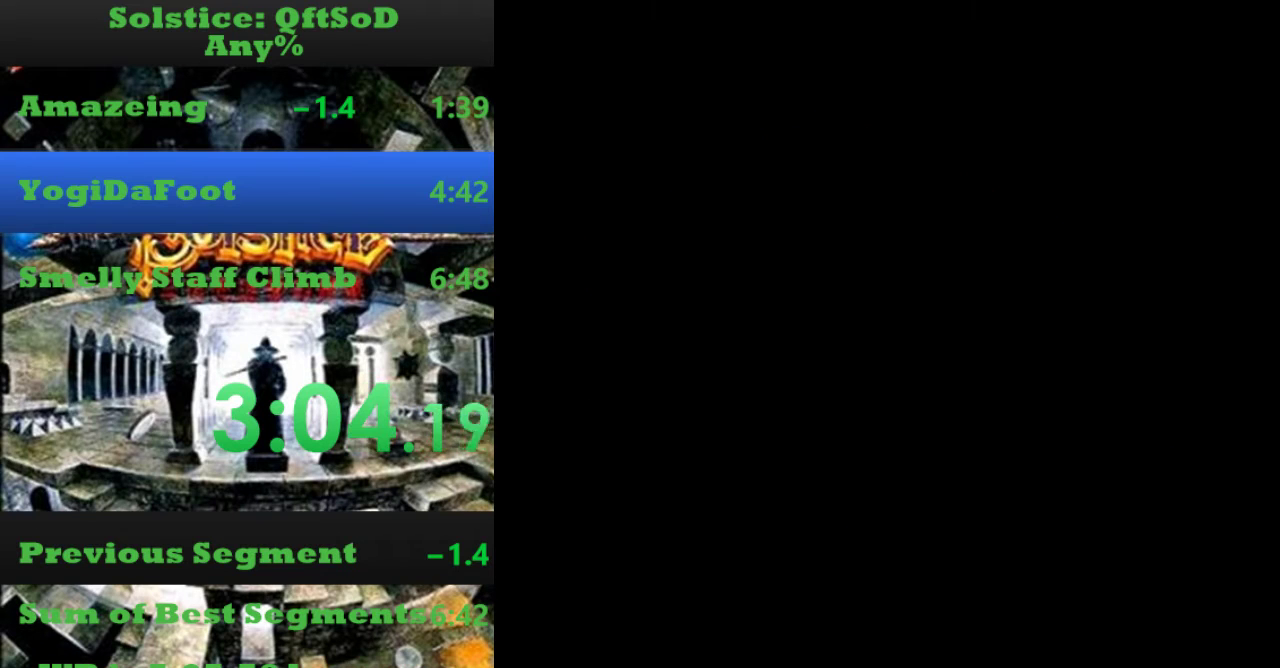
{"buttons": ["A", "DPAD_DOWN"], "events": [[133, "A", "down"], [133, "DPAD_RIGHT", "up"], [200, "DPAD_DOWN", "down"]]}
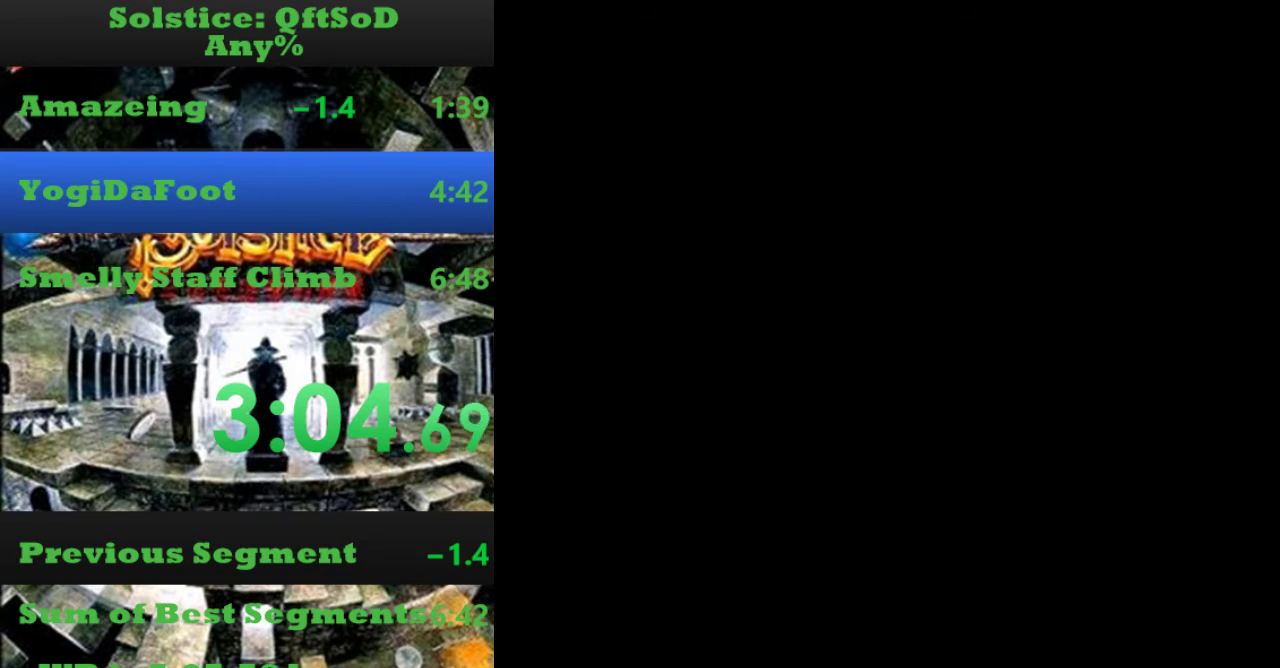
{"buttons": ["A", "DPAD_DOWN"], "events": []}
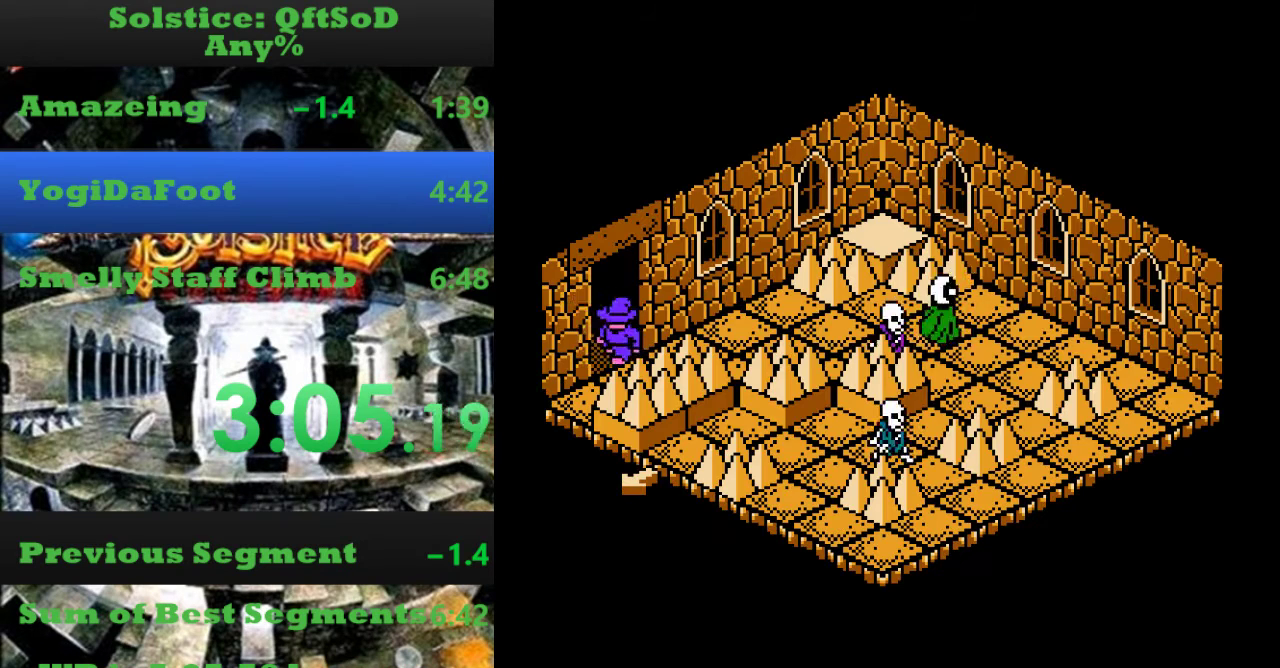
{"buttons": ["A", "DPAD_RIGHT"], "events": [[167, "DPAD_RIGHT", "down"], [200, "DPAD_DOWN", "up"]]}
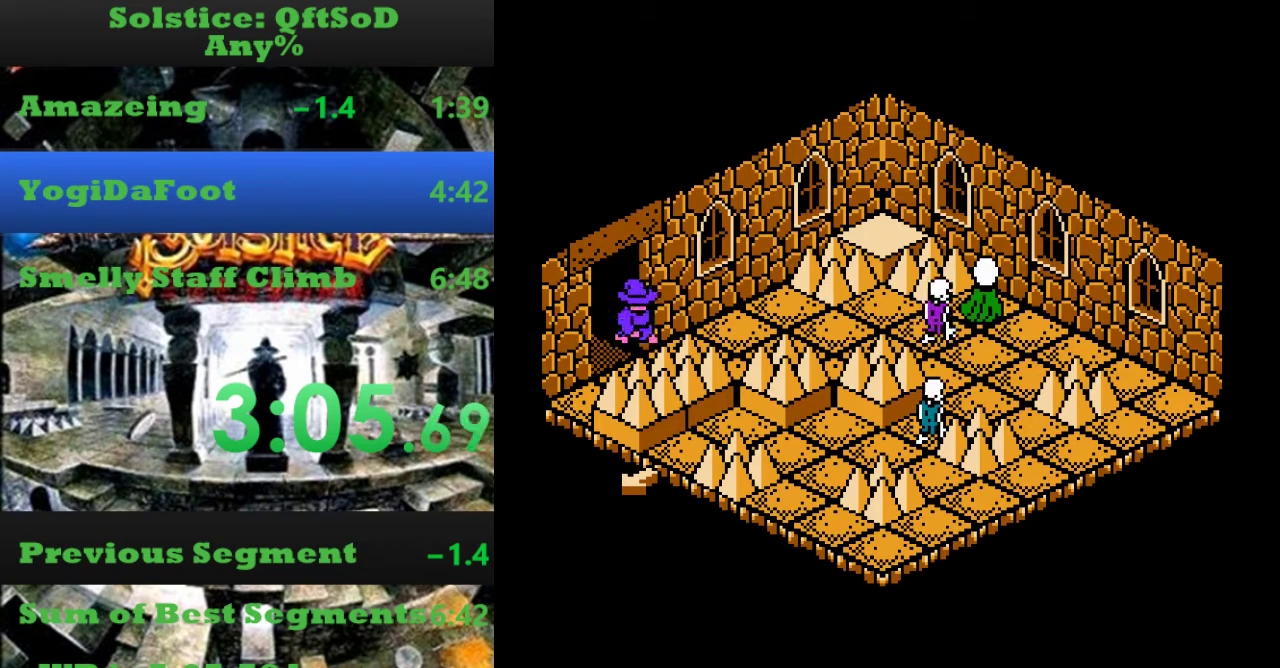
{"buttons": ["DPAD_DOWN"], "events": [[167, "A", "up"], [267, "DPAD_DOWN", "down"], [300, "DPAD_RIGHT", "up"]]}
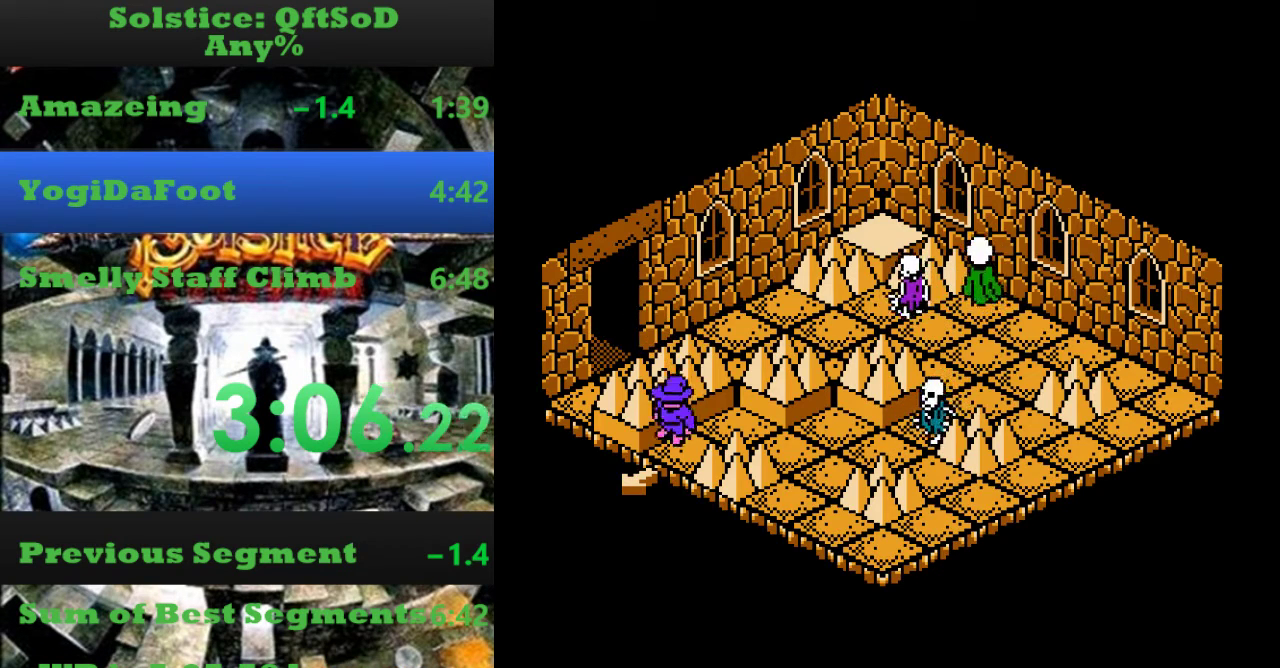
{"buttons": ["A", "DPAD_DOWN"], "events": [[333, "A", "down"]]}
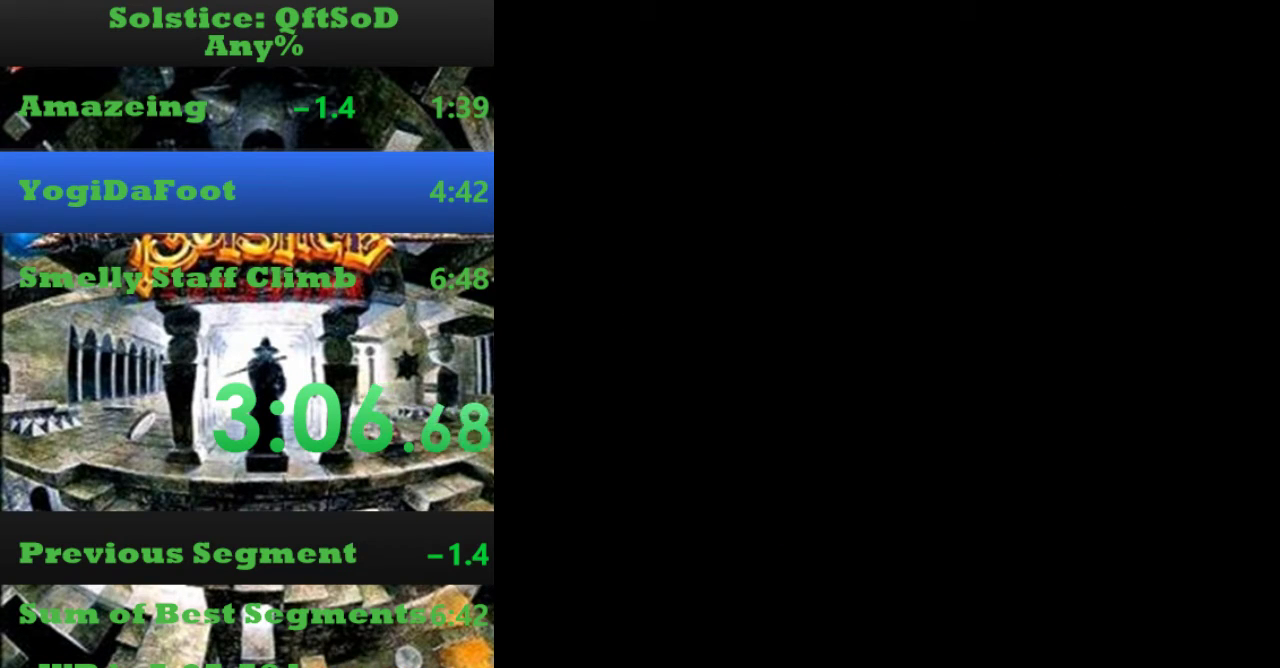
{"buttons": ["A", "DPAD_DOWN"], "events": []}
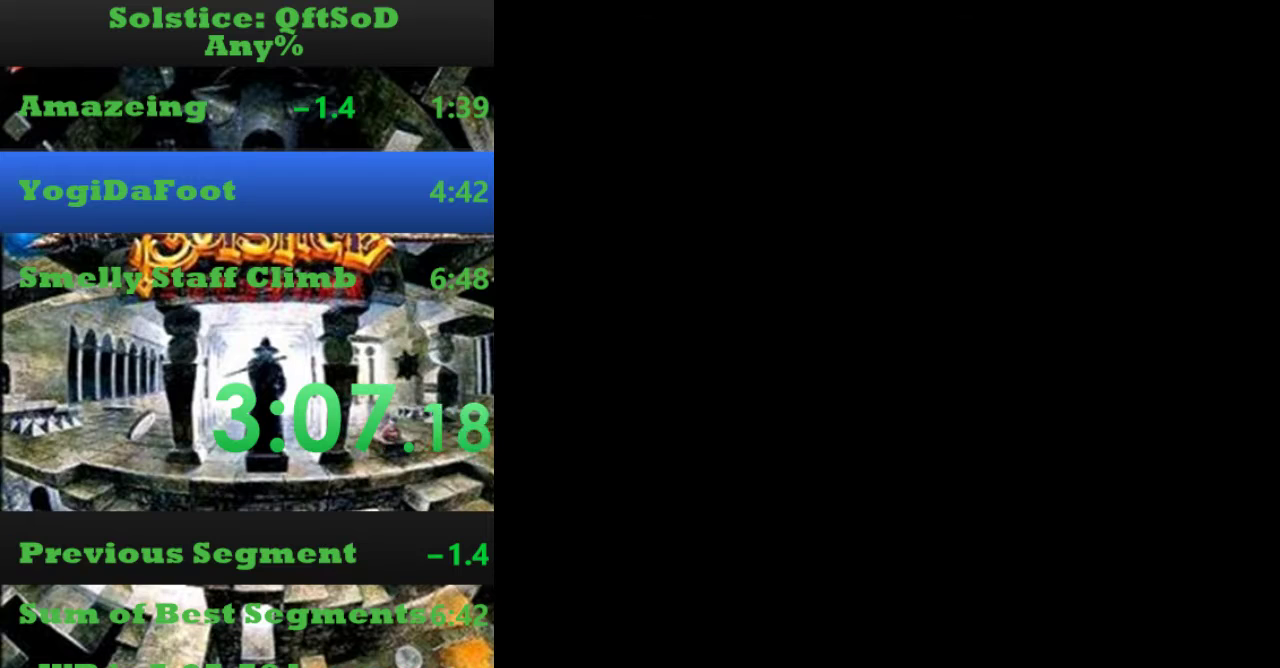
{"buttons": ["DPAD_LEFT"], "events": [[367, "A", "up"], [400, "DPAD_DOWN", "up"], [400, "DPAD_LEFT", "down"]]}
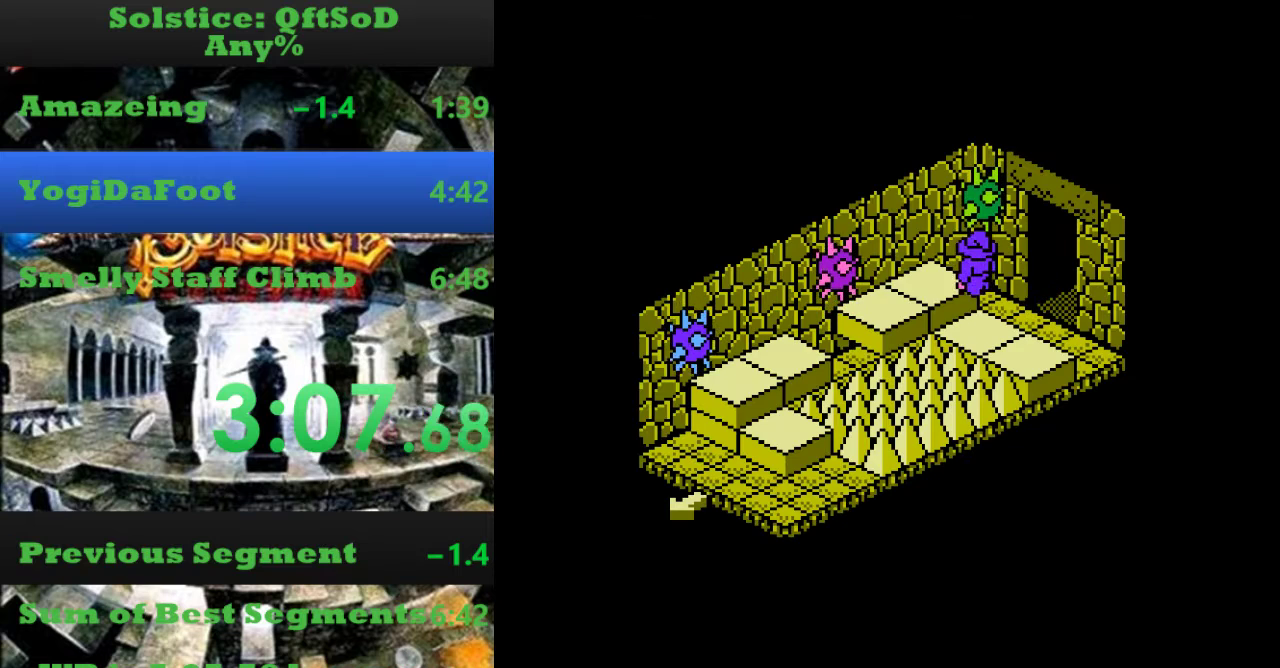
{"buttons": ["DPAD_DOWN"], "events": [[33, "DPAD_LEFT", "up"], [433, "DPAD_DOWN", "down"]]}
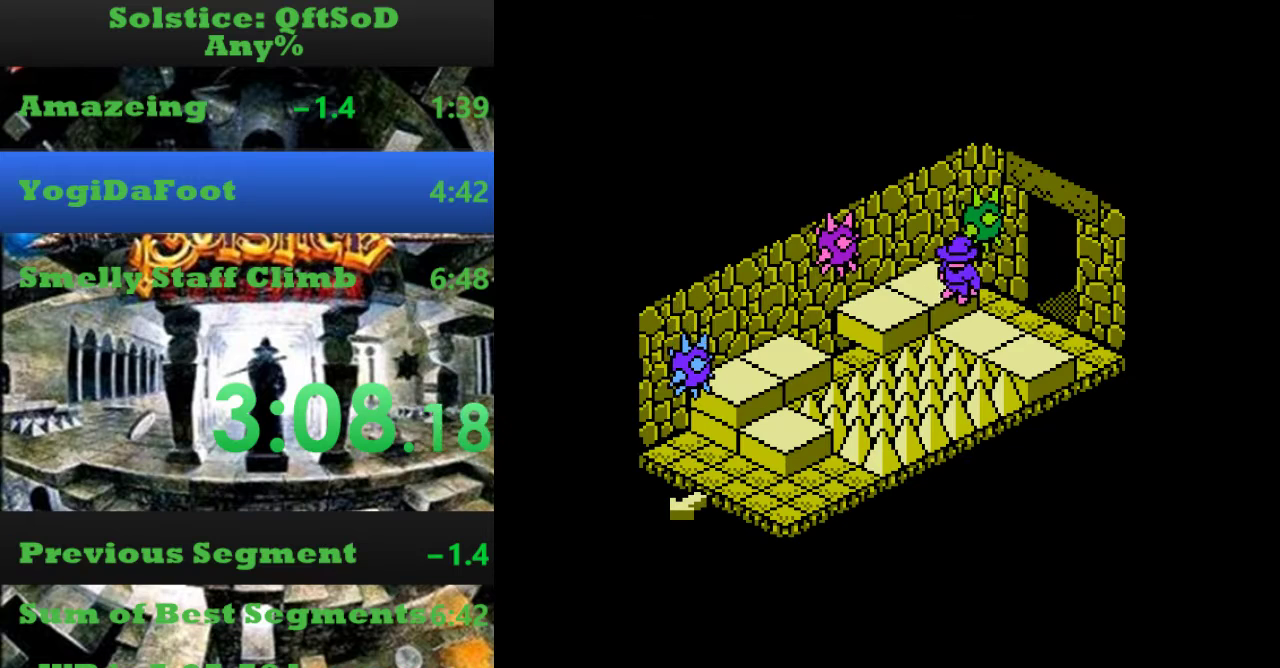
{"buttons": [], "events": [[67, "DPAD_DOWN", "up"]]}
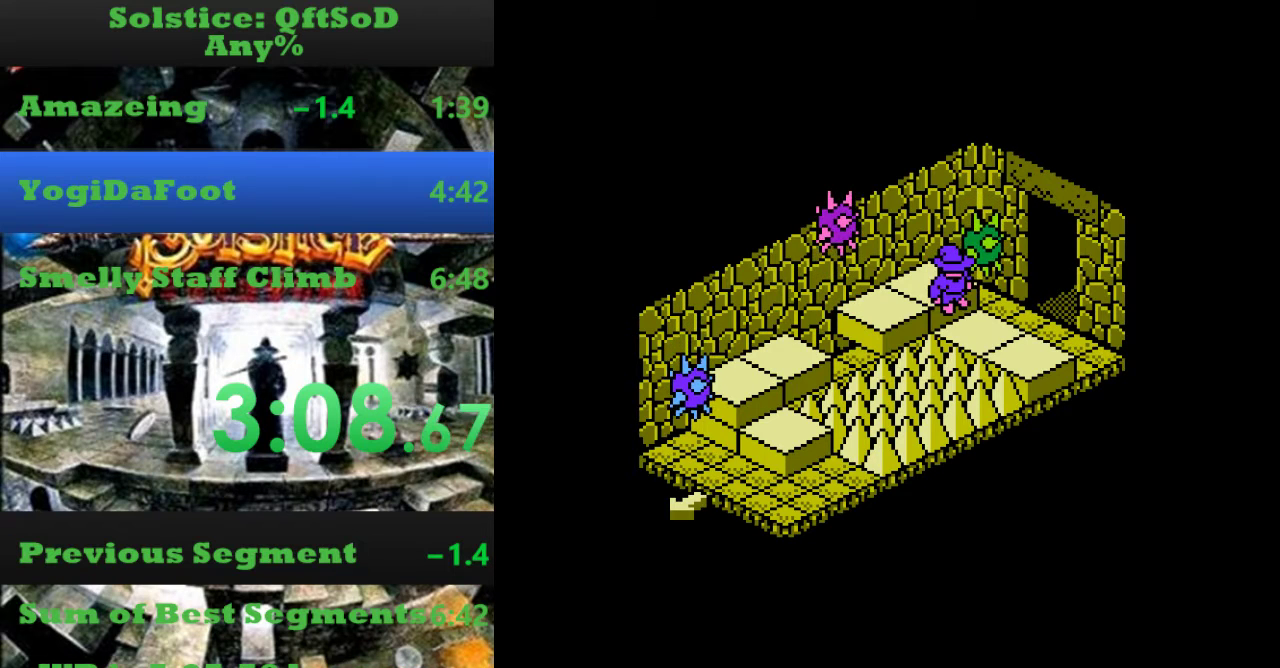
{"buttons": ["A", "DPAD_DOWN"], "events": [[133, "DPAD_DOWN", "down"], [300, "A", "down"]]}
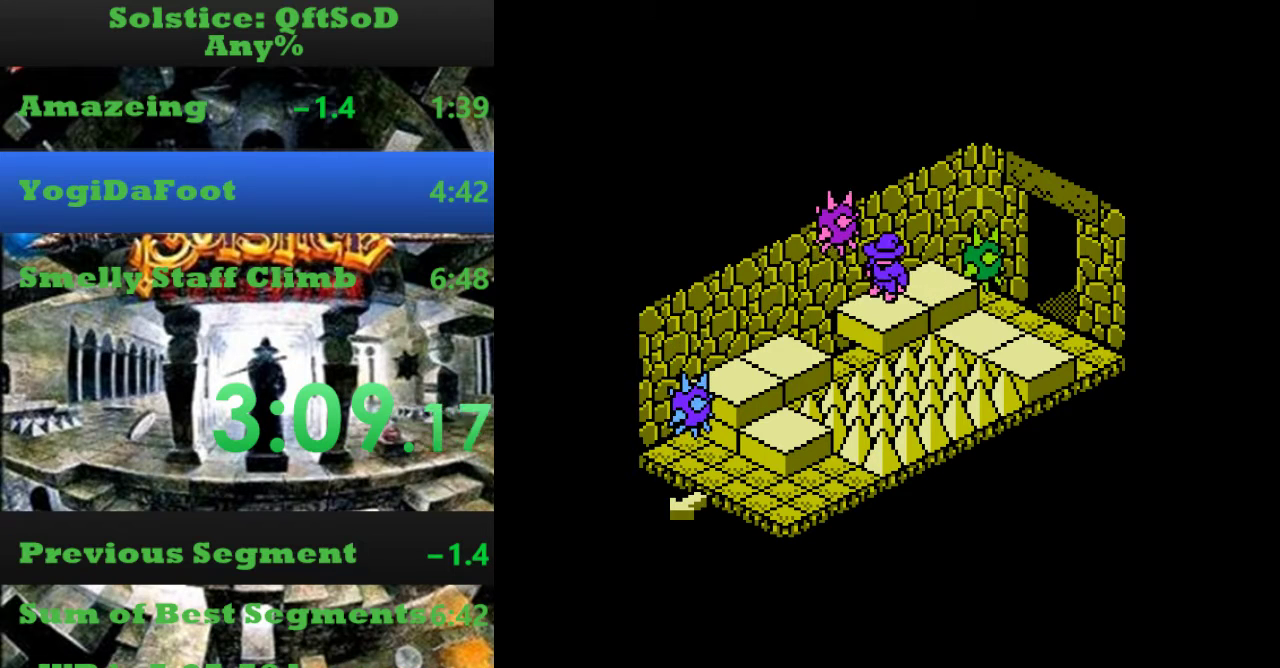
{"buttons": ["DPAD_DOWN"], "events": [[200, "A", "up"]]}
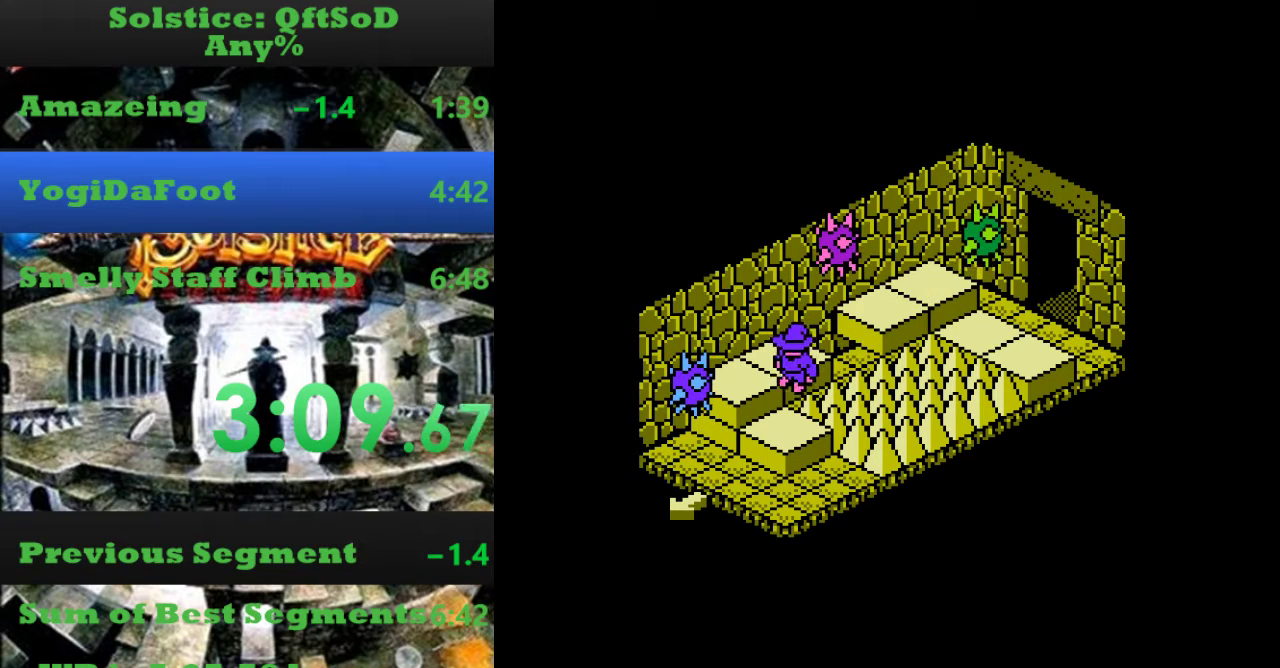
{"buttons": ["DPAD_DOWN"], "events": []}
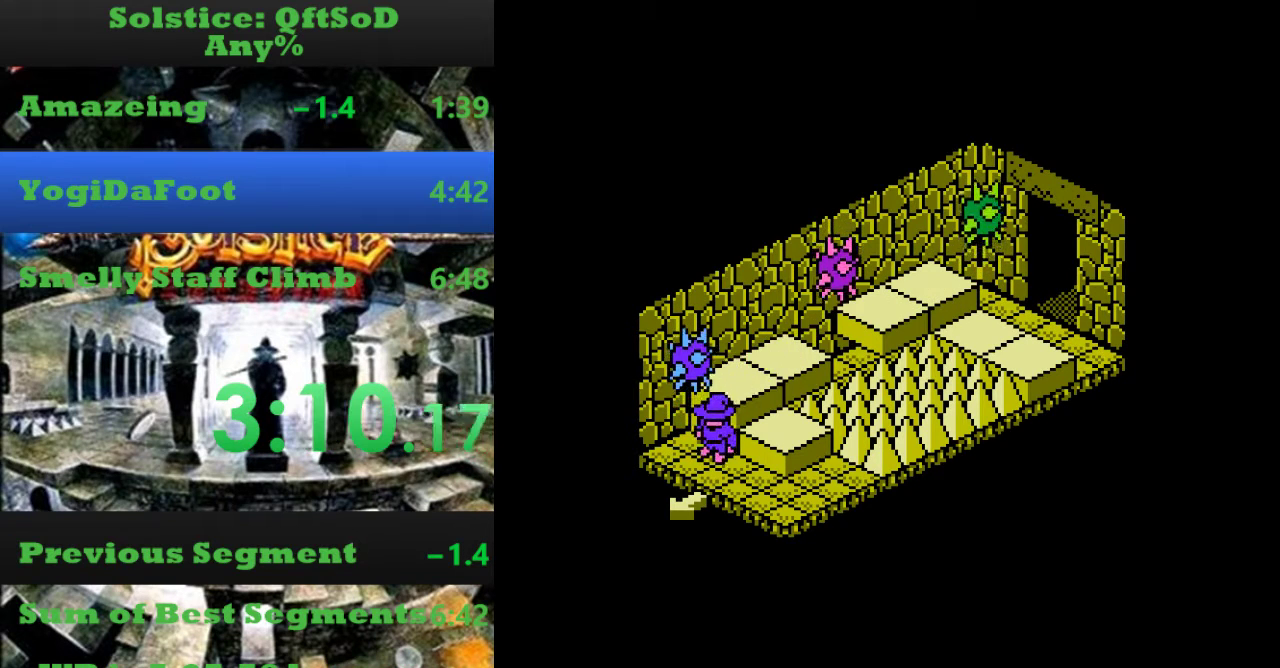
{"buttons": ["DPAD_DOWN"], "events": []}
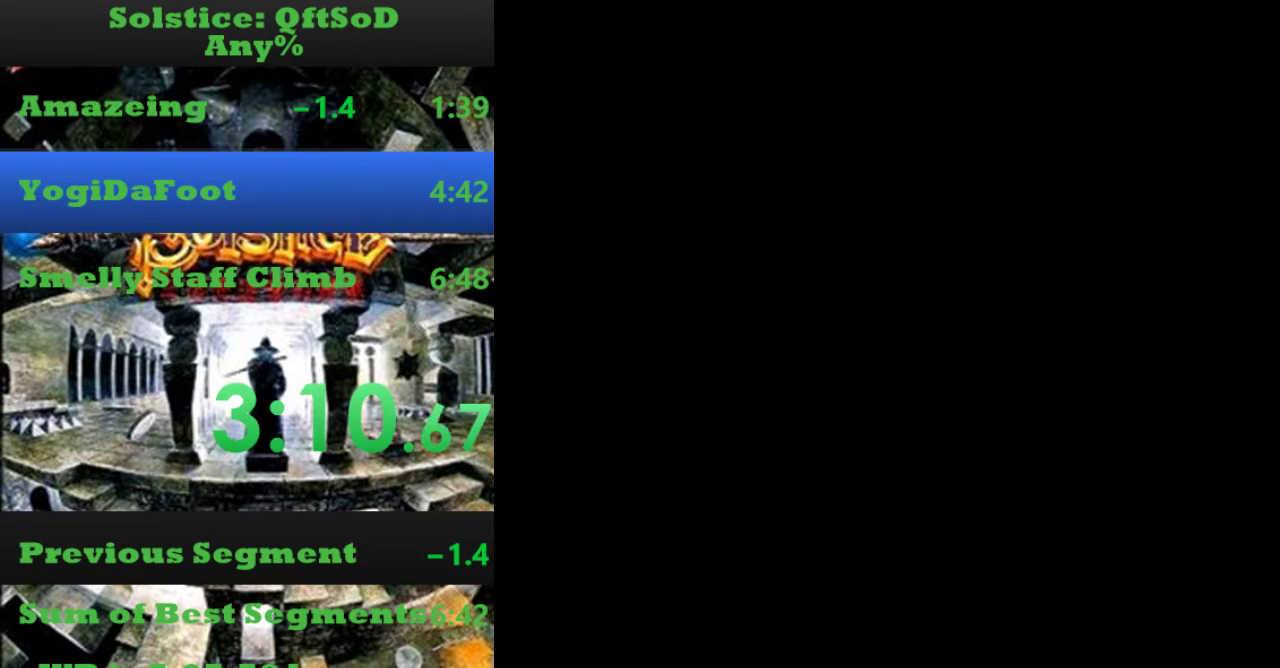
{"buttons": ["SELECT"], "events": [[300, "SELECT", "down"], [367, "DPAD_DOWN", "up"]]}